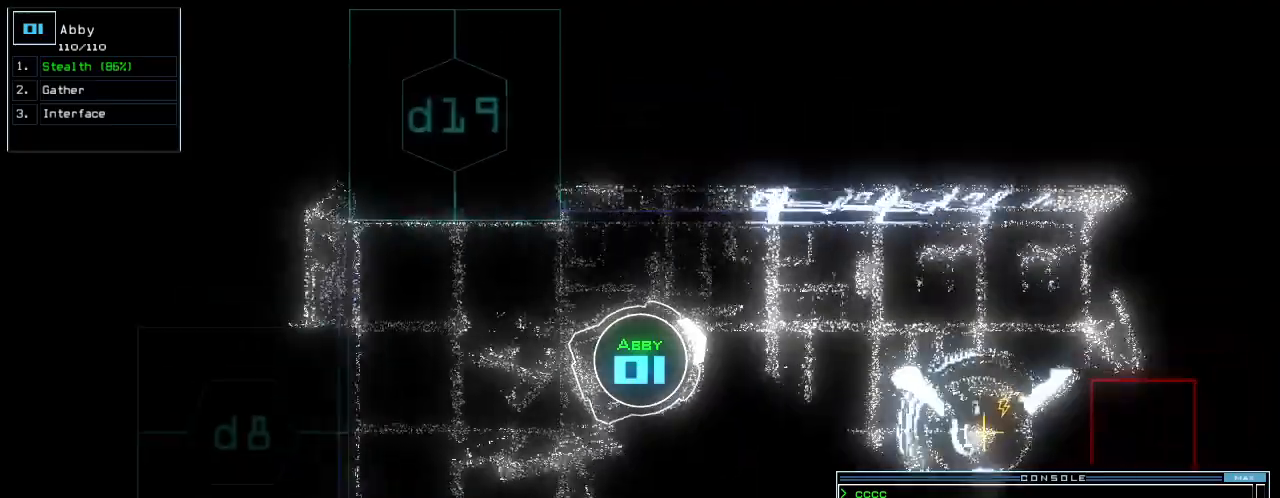
Gameplay with keyboard; each line is a JSON object with the keys held at the frame after it. "events" lists presses ("down") and releases ("up") of ".", "0", "1", "2", "3", "4", "5", "6", "7", "8", "9", "a", "b", "backspace", "c", "caps_lock", "comma", "ctrl_l", "ctrl_r", "d", "down", "e", "equals", "escape", "f", "f7", "g", "h", "i", "j", "k", "l", "left", "m", "minus", "n", "o", "p", "q", "quote", "r", "return", "right", "s", "semicolon", "shift_l", "shift_r", "space", "t", "tab", "tilde", "u", "up", "v", "w", "x", "y" and "z" between this image and that frame as [ms after this image, input, new state], when the widget could be followed in between. No other keys are recorded. Mouse input is not recorded.
{"keys": ["left", "up"], "events": [[160, "right", "up"], [440, "left", "down"]]}
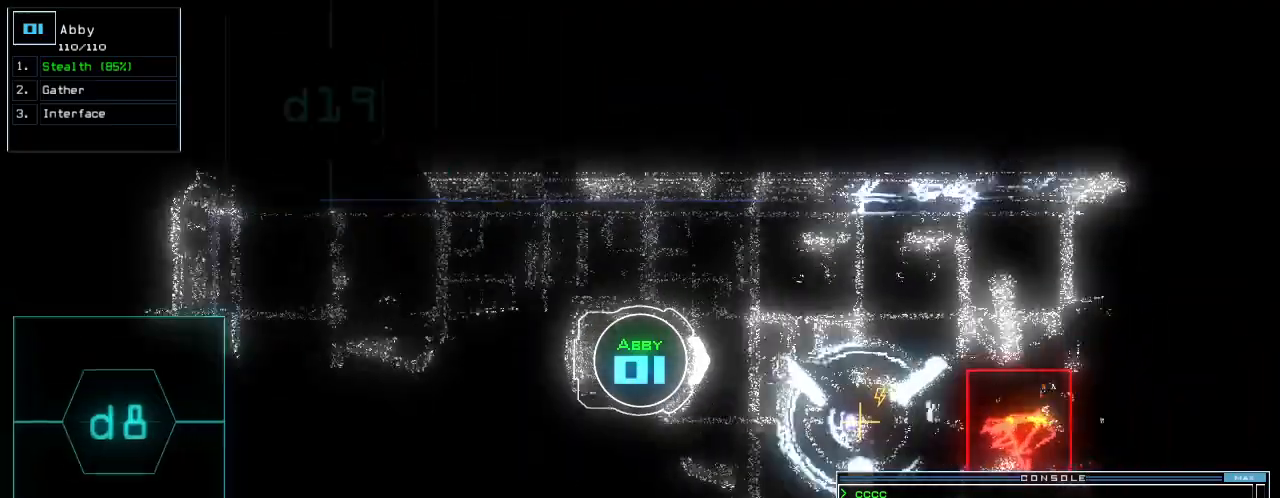
{"keys": ["right", "up"], "events": [[220, "left", "up"], [440, "right", "down"]]}
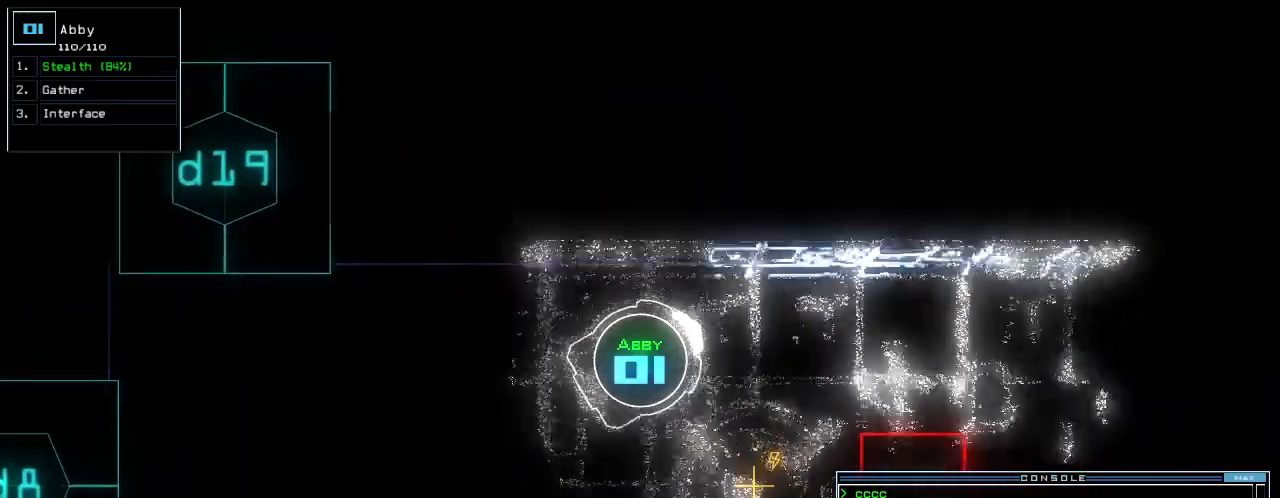
{"keys": ["down", "right"], "events": [[100, "right", "up"], [140, "up", "up"], [240, "down", "down"], [480, "right", "down"]]}
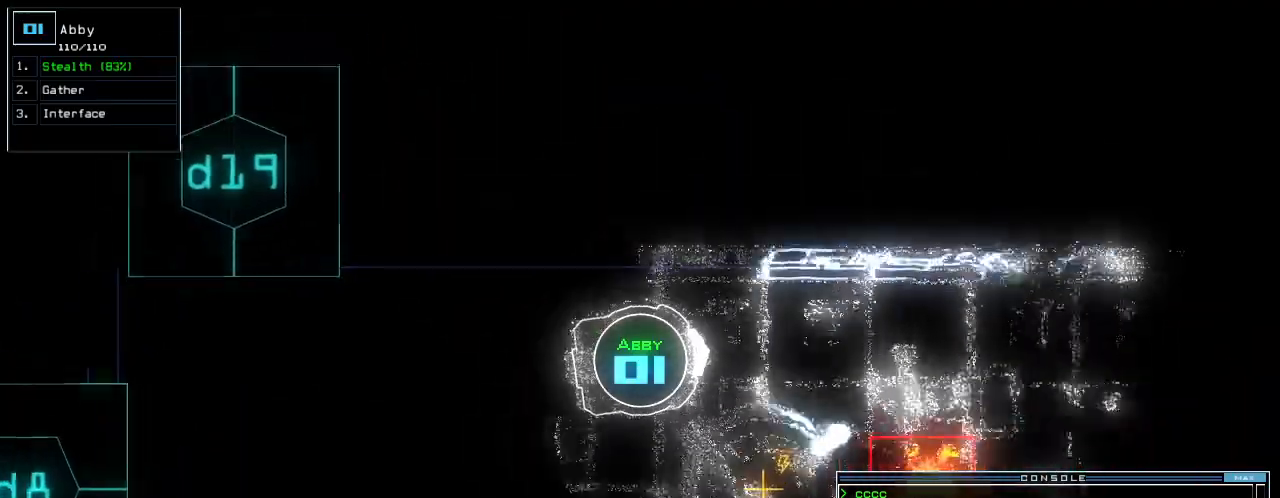
{"keys": ["right", "up"], "events": [[220, "down", "up"], [340, "up", "down"]]}